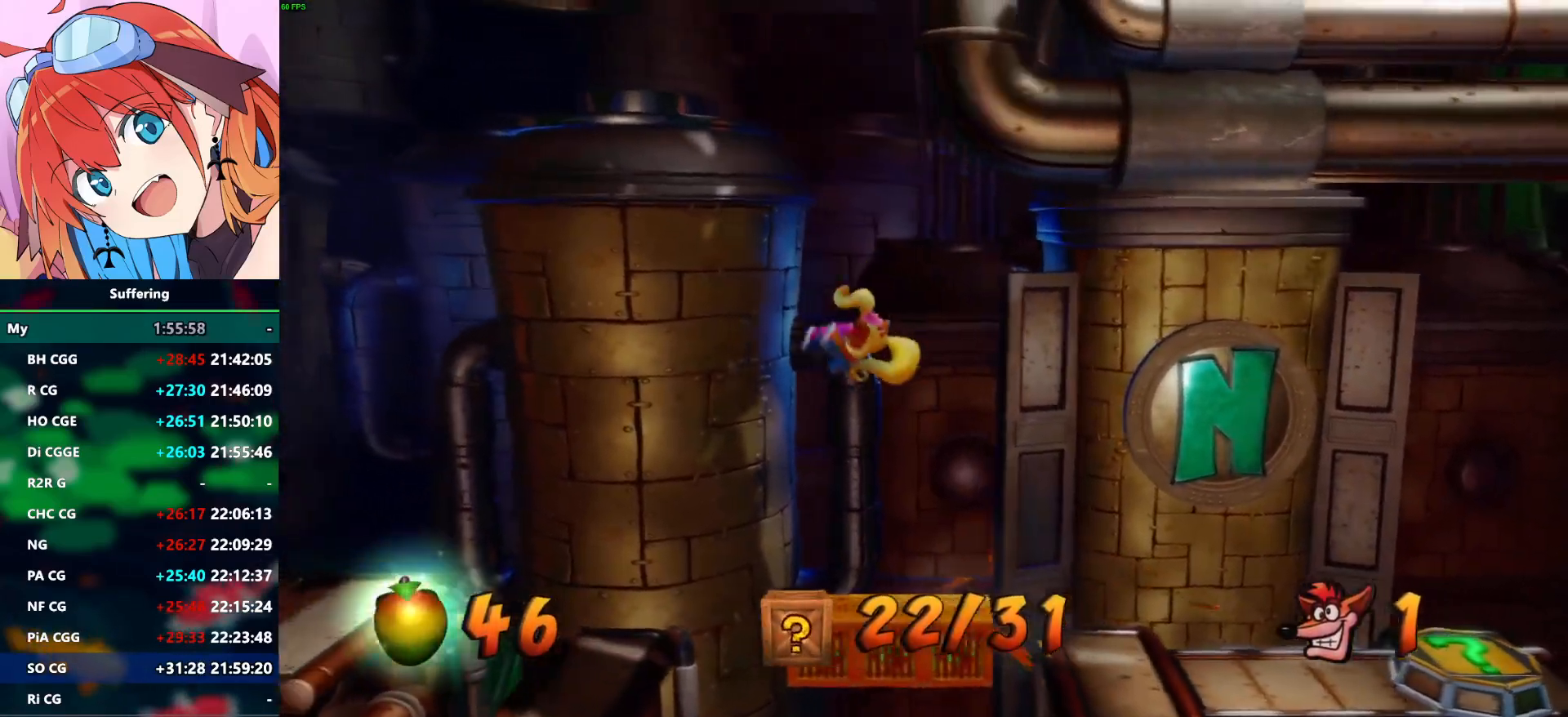
Gameplay with a controller (PlayStation layout); each line is a JSON object with the inputs held at the frame after it. "events" lists button and stick changes between this image and that frame as [ms after this image, input, new state], when the widget could be followed in between. Not read: DPAD_RIGHT R1.
{"buttons": ["CROSS"], "left_stick": "center", "right_stick": "center", "events": [[117, "DPAD_LEFT", "down"], [150, "CROSS", "down"], [483, "DPAD_LEFT", "up"]]}
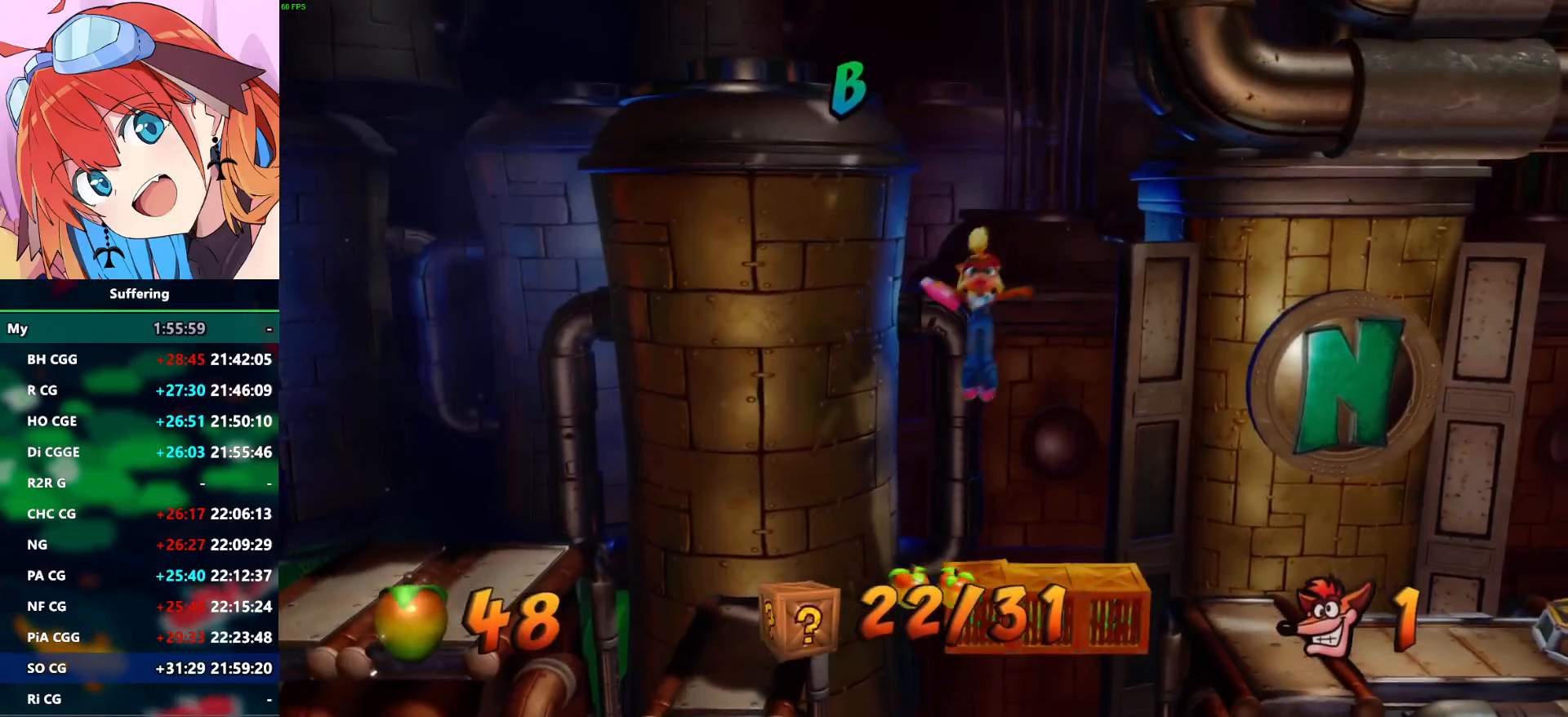
{"buttons": ["CROSS"], "left_stick": "center", "right_stick": "center", "events": [[300, "CROSS", "up"], [500, "CROSS", "down"]]}
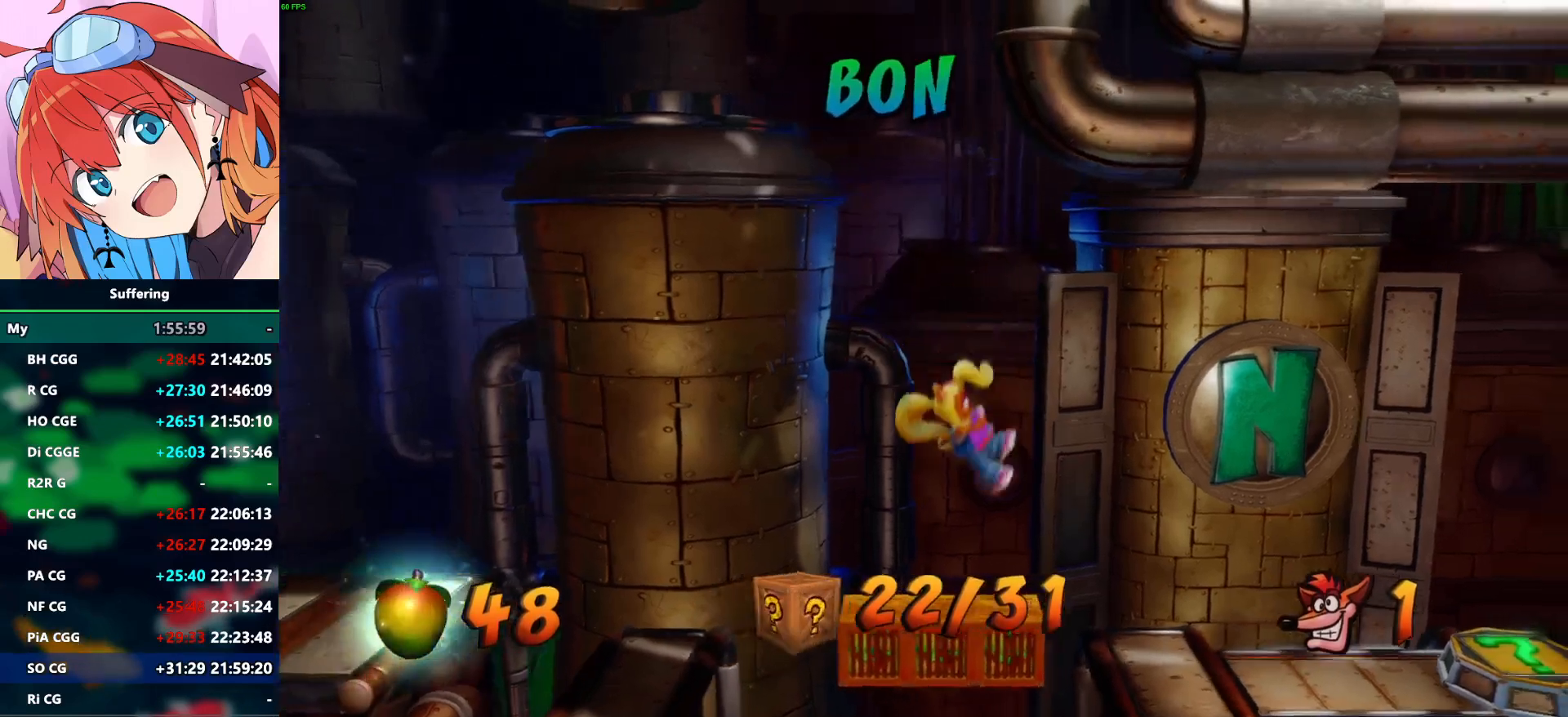
{"buttons": ["CROSS"], "left_stick": "center", "right_stick": "center", "events": [[233, "DPAD_LEFT", "down"], [500, "DPAD_LEFT", "up"]]}
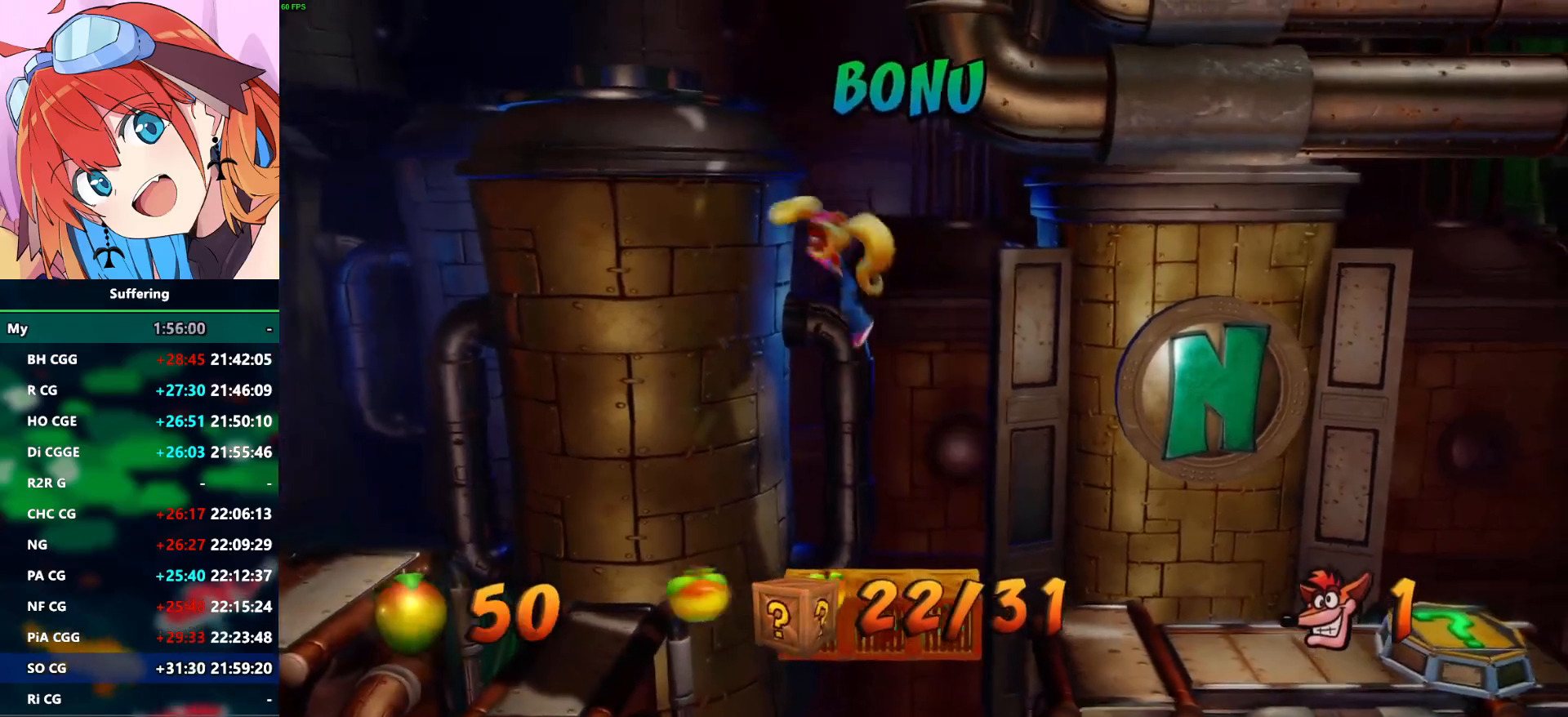
{"buttons": ["CROSS"], "left_stick": "center", "right_stick": "center", "events": [[283, "CROSS", "up"], [417, "CROSS", "down"]]}
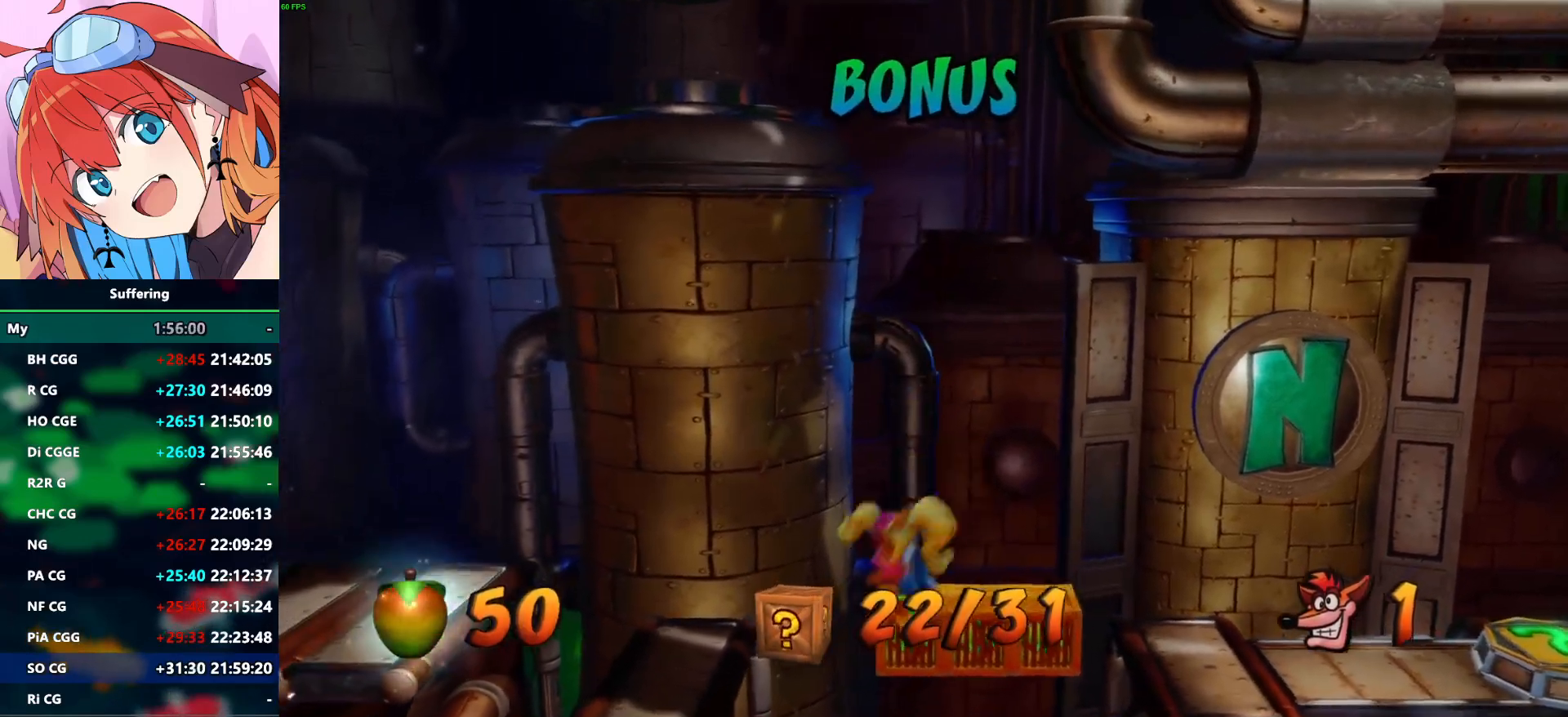
{"buttons": ["CROSS"], "left_stick": "center", "right_stick": "center", "events": []}
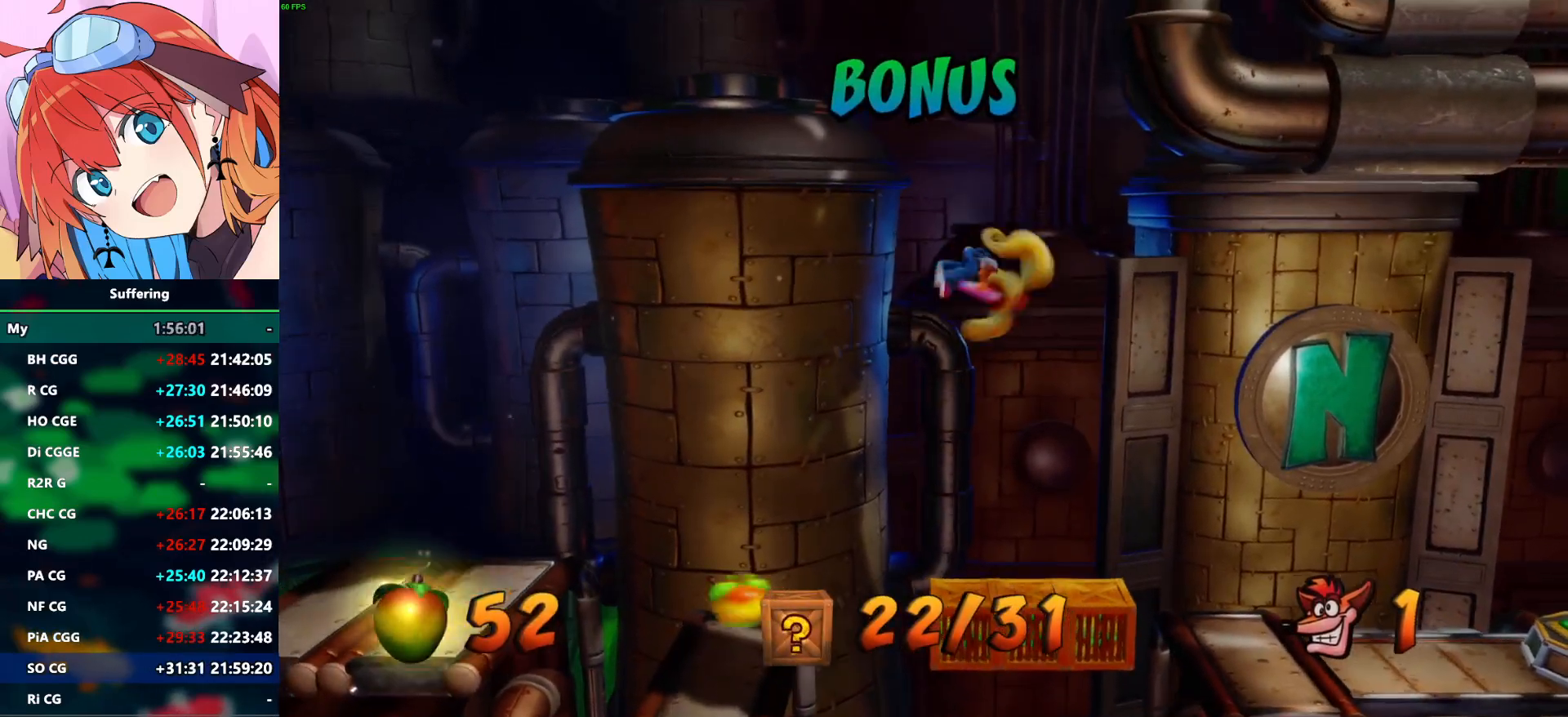
{"buttons": ["CROSS"], "left_stick": "center", "right_stick": "center", "events": [[117, "CROSS", "up"], [267, "CROSS", "down"]]}
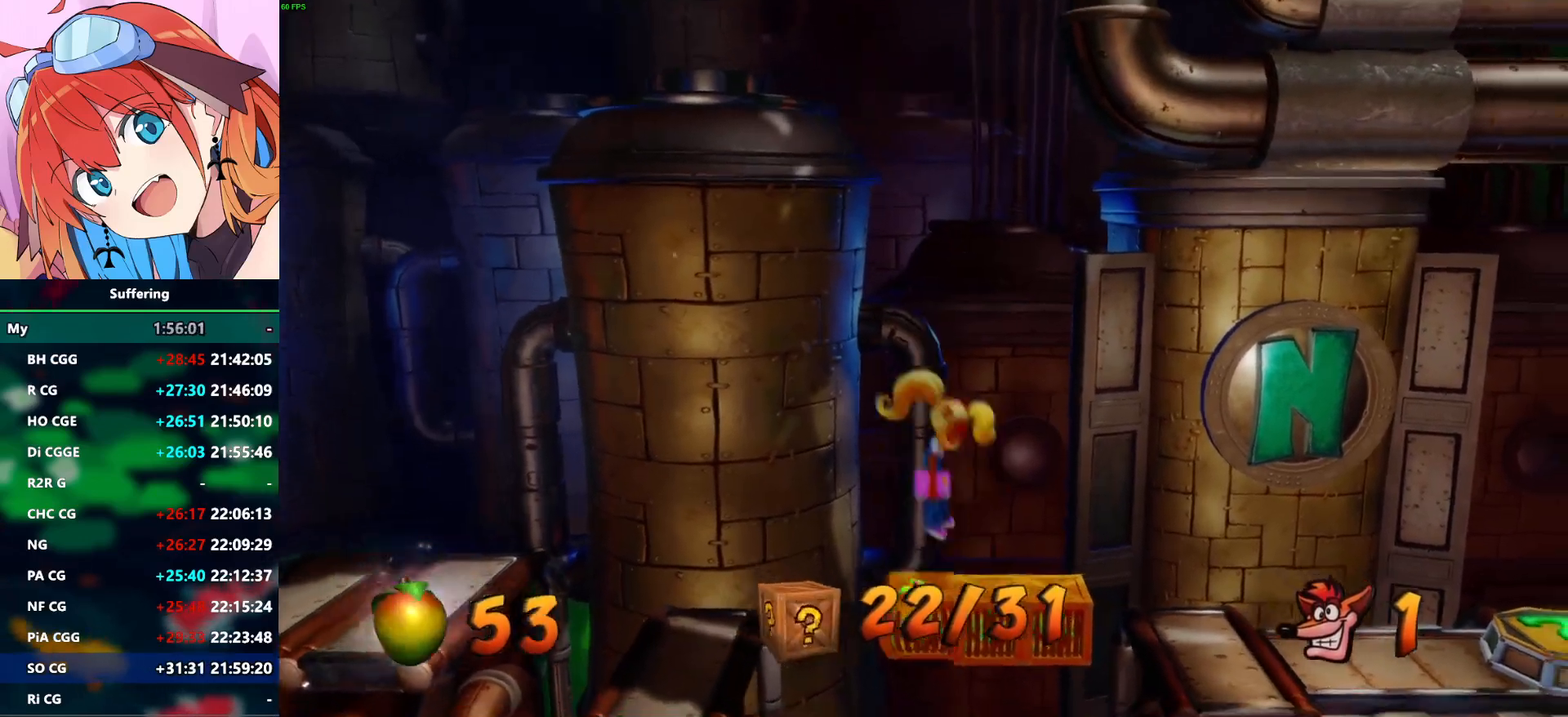
{"buttons": [], "left_stick": "center", "right_stick": "center", "events": [[500, "CROSS", "up"]]}
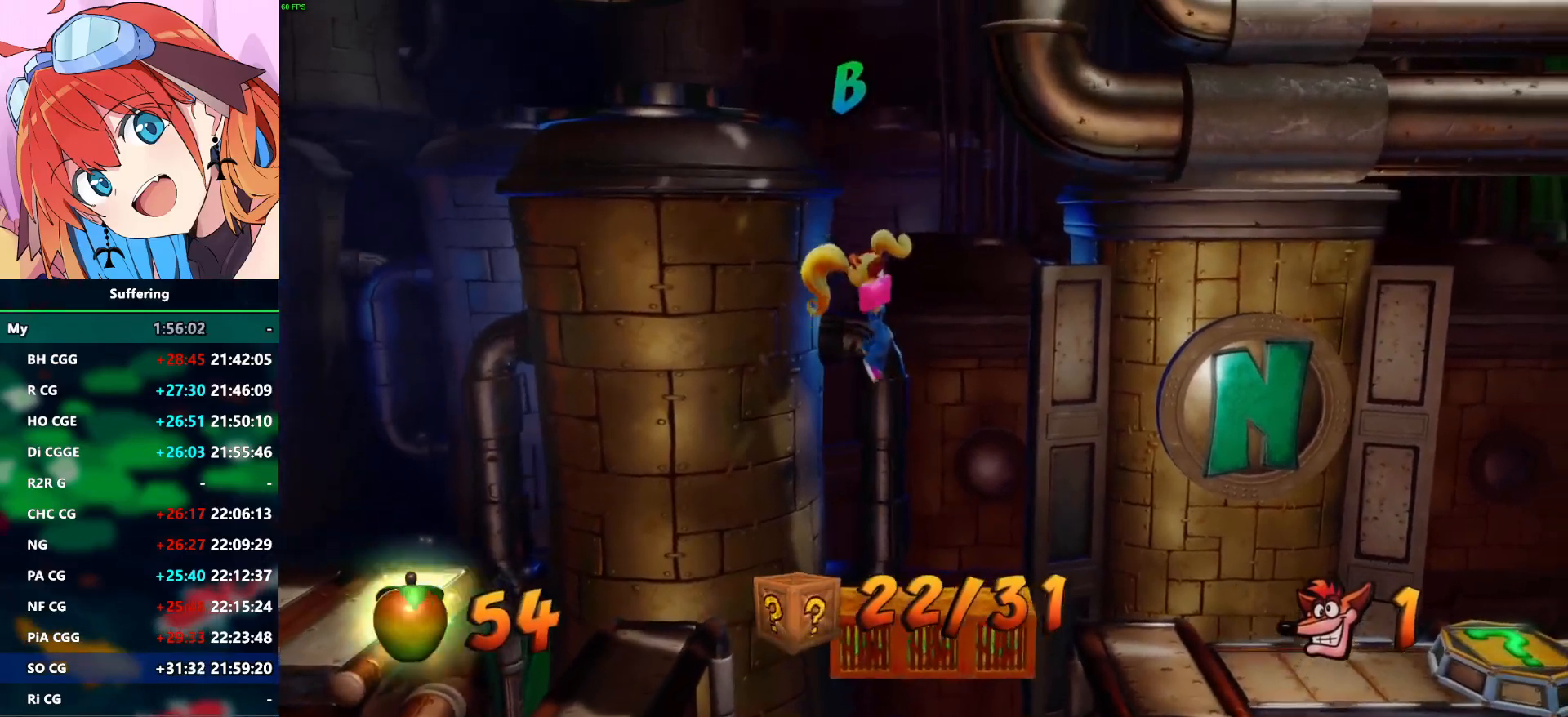
{"buttons": ["CROSS"], "left_stick": "center", "right_stick": "center", "events": [[217, "CROSS", "down"]]}
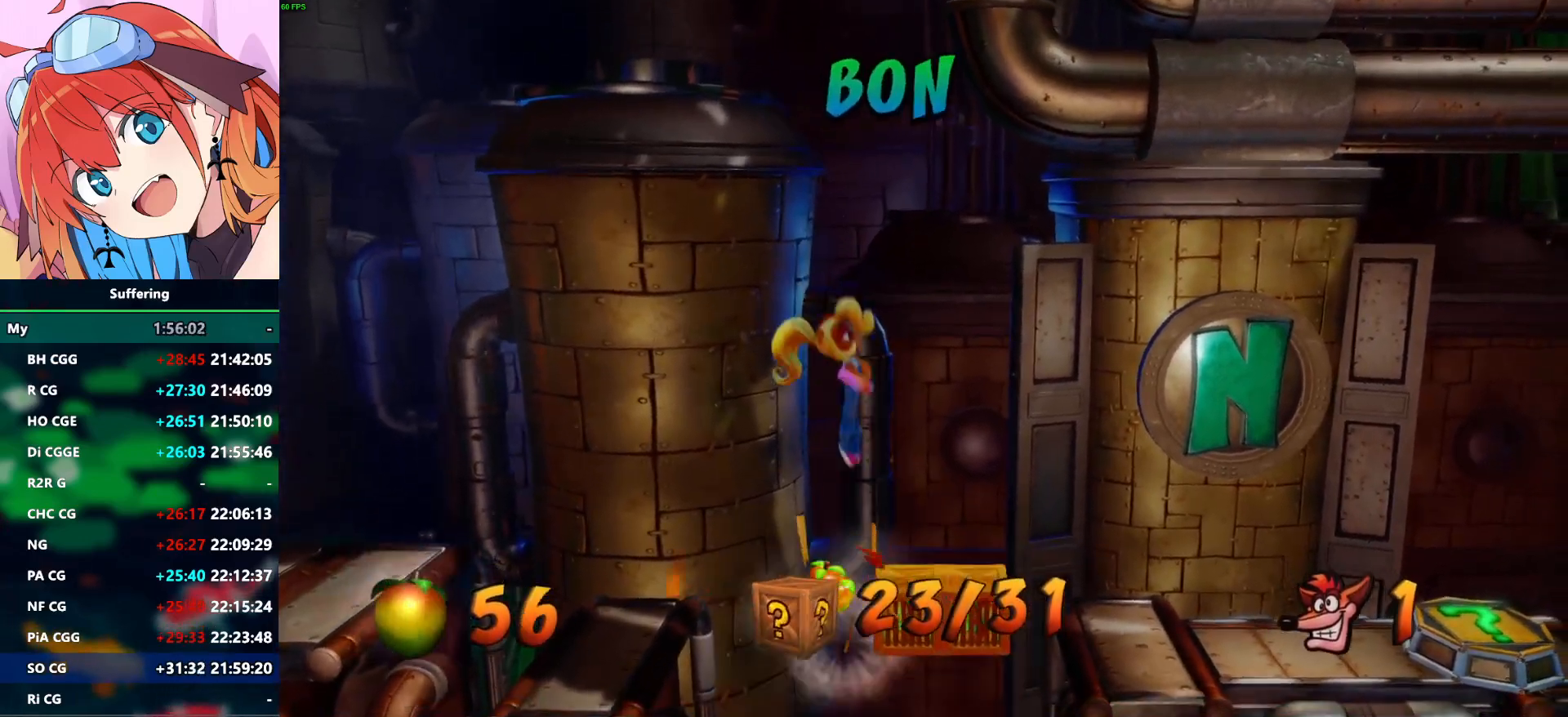
{"buttons": [], "left_stick": "center", "right_stick": "center", "events": [[283, "CROSS", "up"]]}
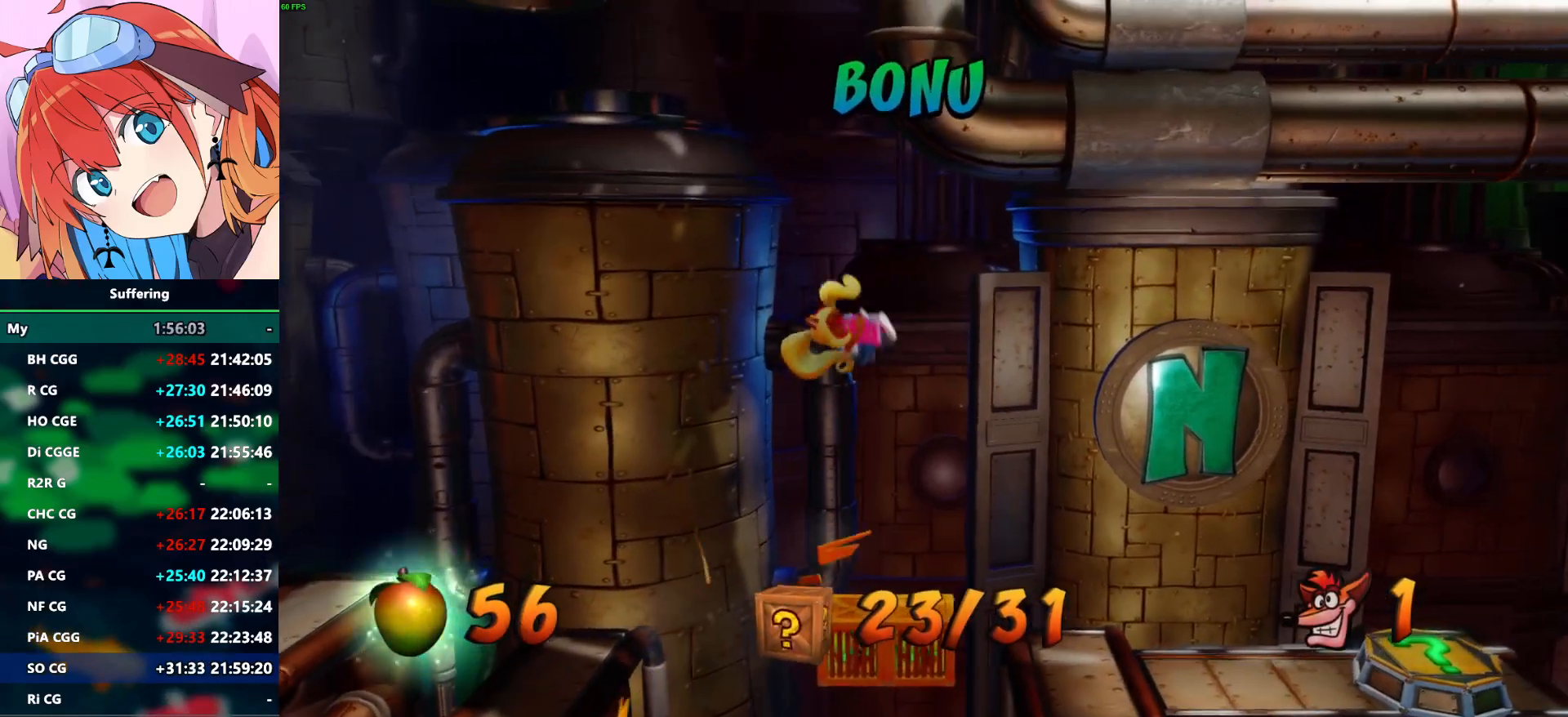
{"buttons": ["CROSS"], "left_stick": "center", "right_stick": "center", "events": [[150, "CROSS", "down"]]}
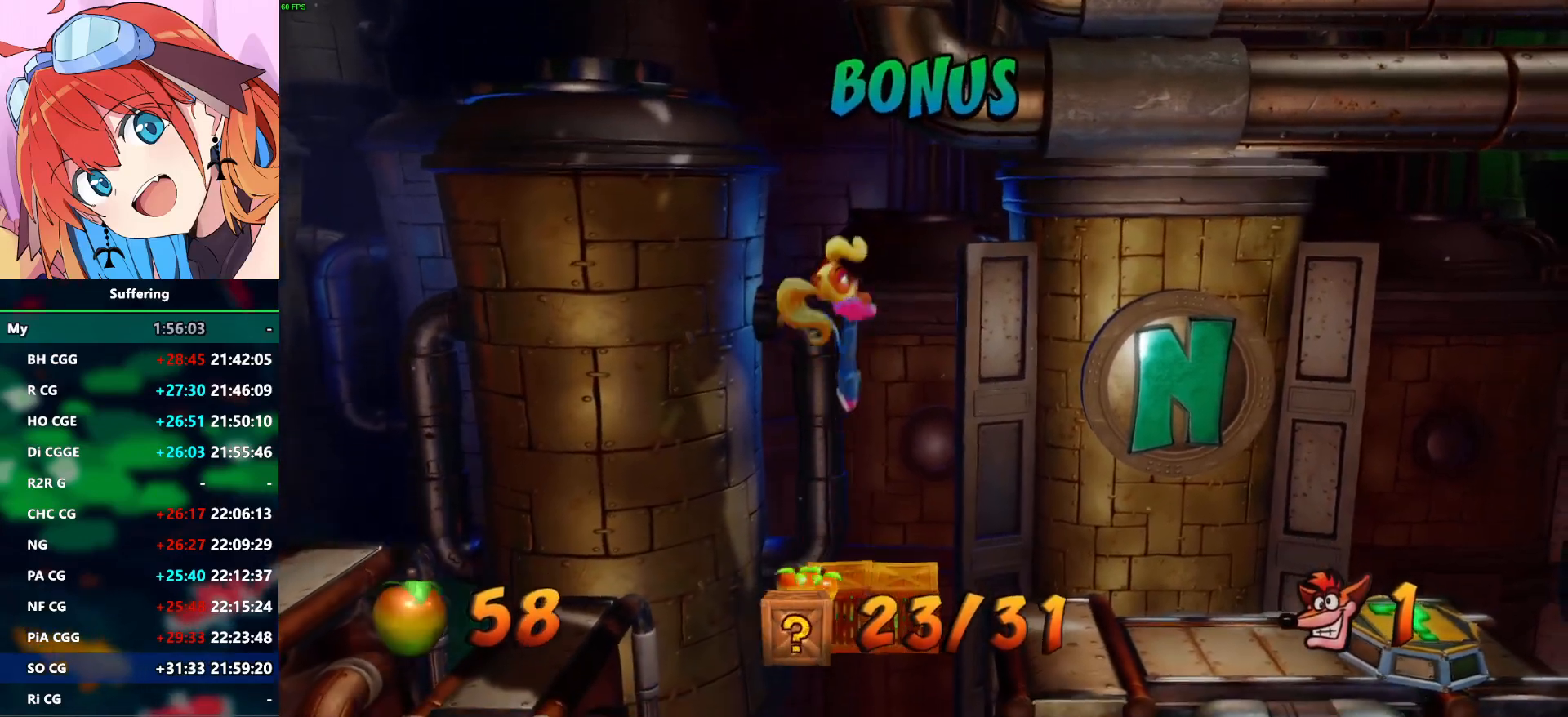
{"buttons": ["CROSS"], "left_stick": "center", "right_stick": "center", "events": [[100, "CROSS", "up"], [483, "CROSS", "down"]]}
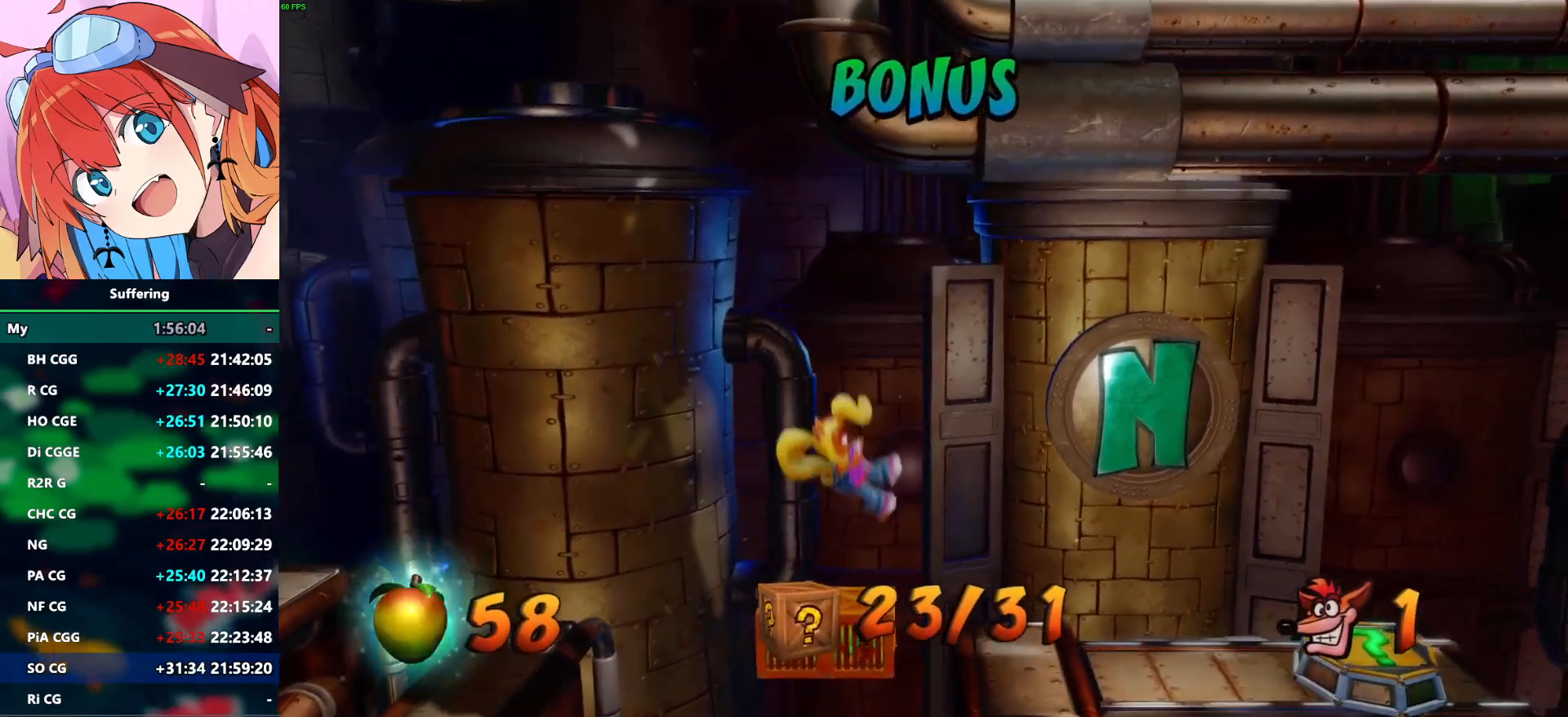
{"buttons": ["CROSS", "DPAD_LEFT"], "left_stick": "center", "right_stick": "center", "events": [[417, "DPAD_LEFT", "down"]]}
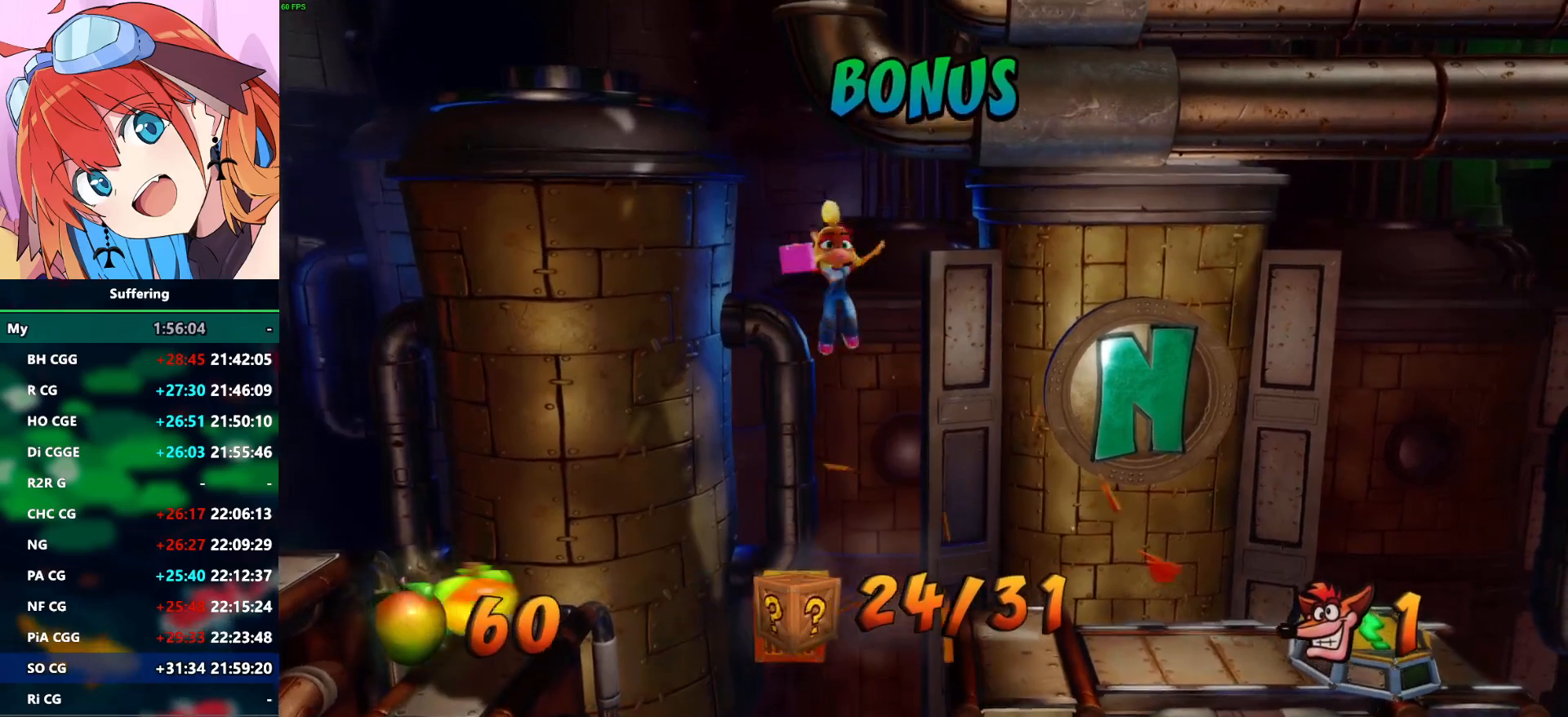
{"buttons": ["CROSS"], "left_stick": "center", "right_stick": "center", "events": [[100, "DPAD_LEFT", "up"], [150, "CROSS", "up"], [400, "CROSS", "down"]]}
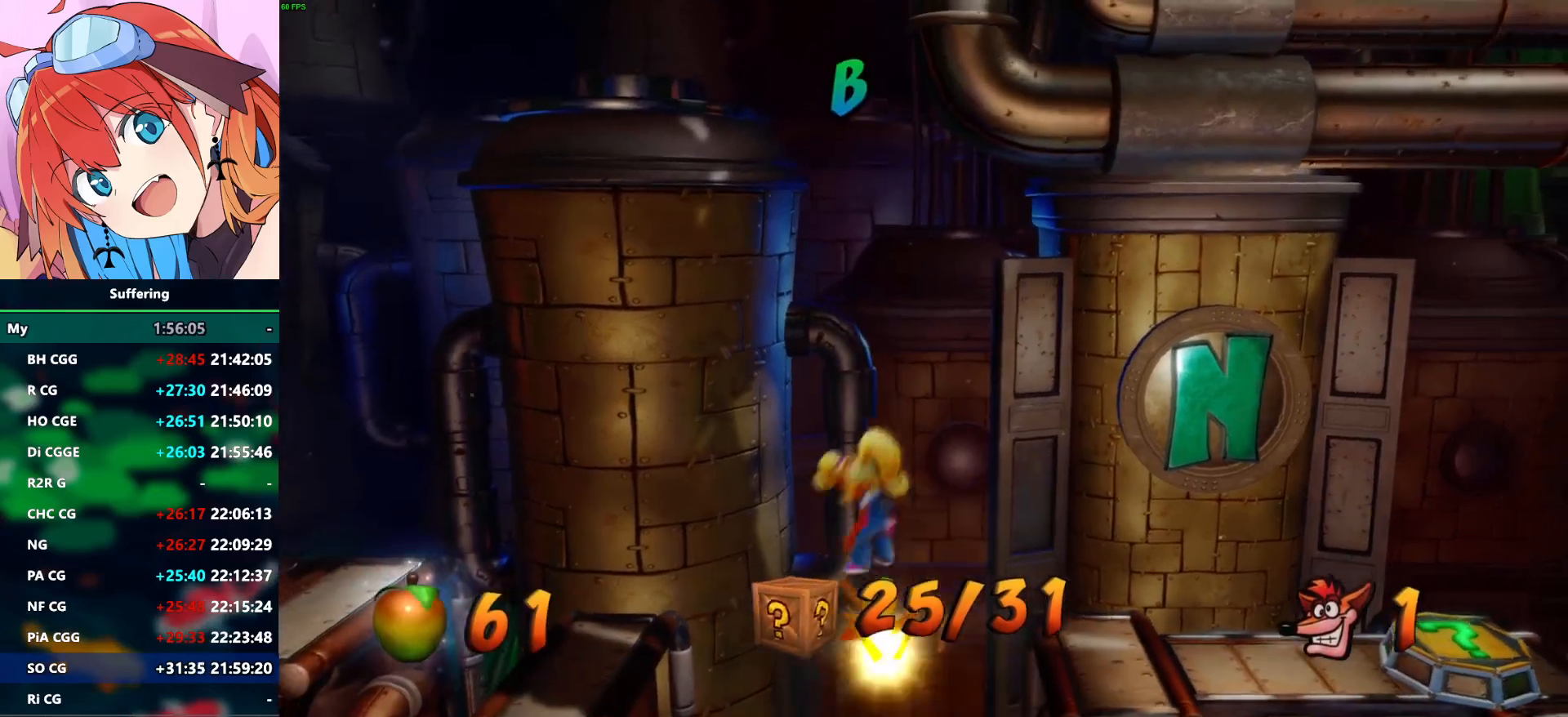
{"buttons": [], "left_stick": "center", "right_stick": "center", "events": [[417, "CROSS", "up"]]}
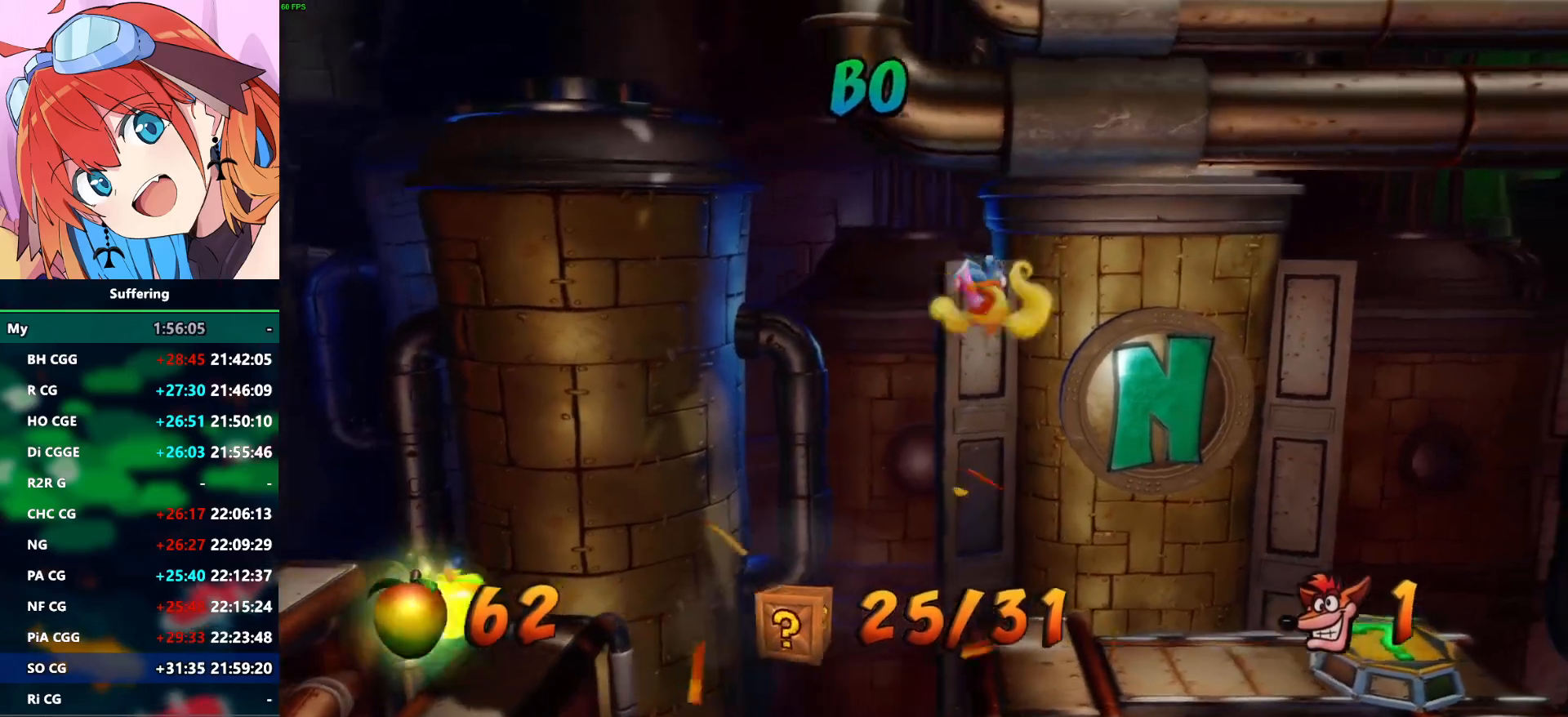
{"buttons": ["SQUARE"], "left_stick": "center", "right_stick": "center", "events": [[500, "SQUARE", "down"]]}
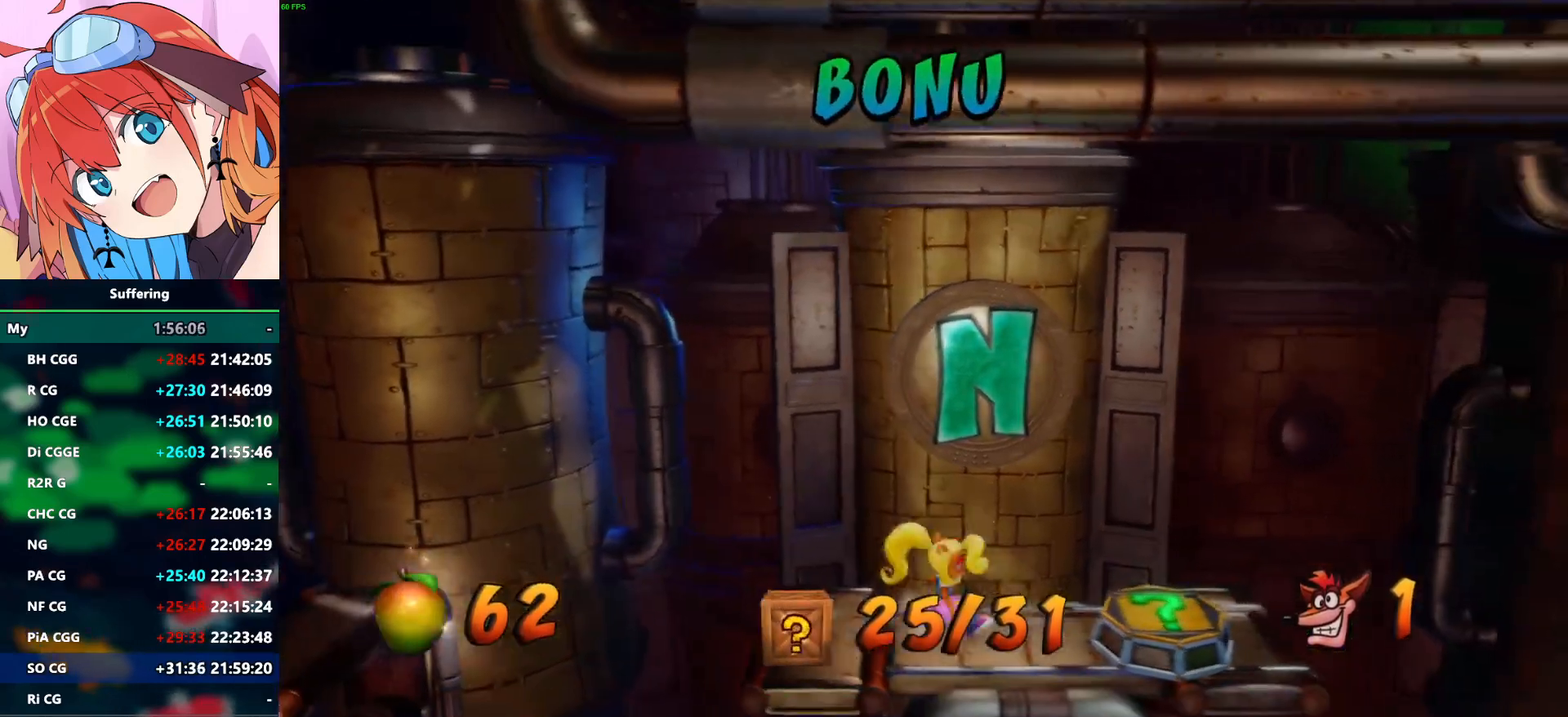
{"buttons": [], "left_stick": "center", "right_stick": "center", "events": [[67, "CROSS", "down"], [117, "SQUARE", "up"], [133, "CROSS", "up"]]}
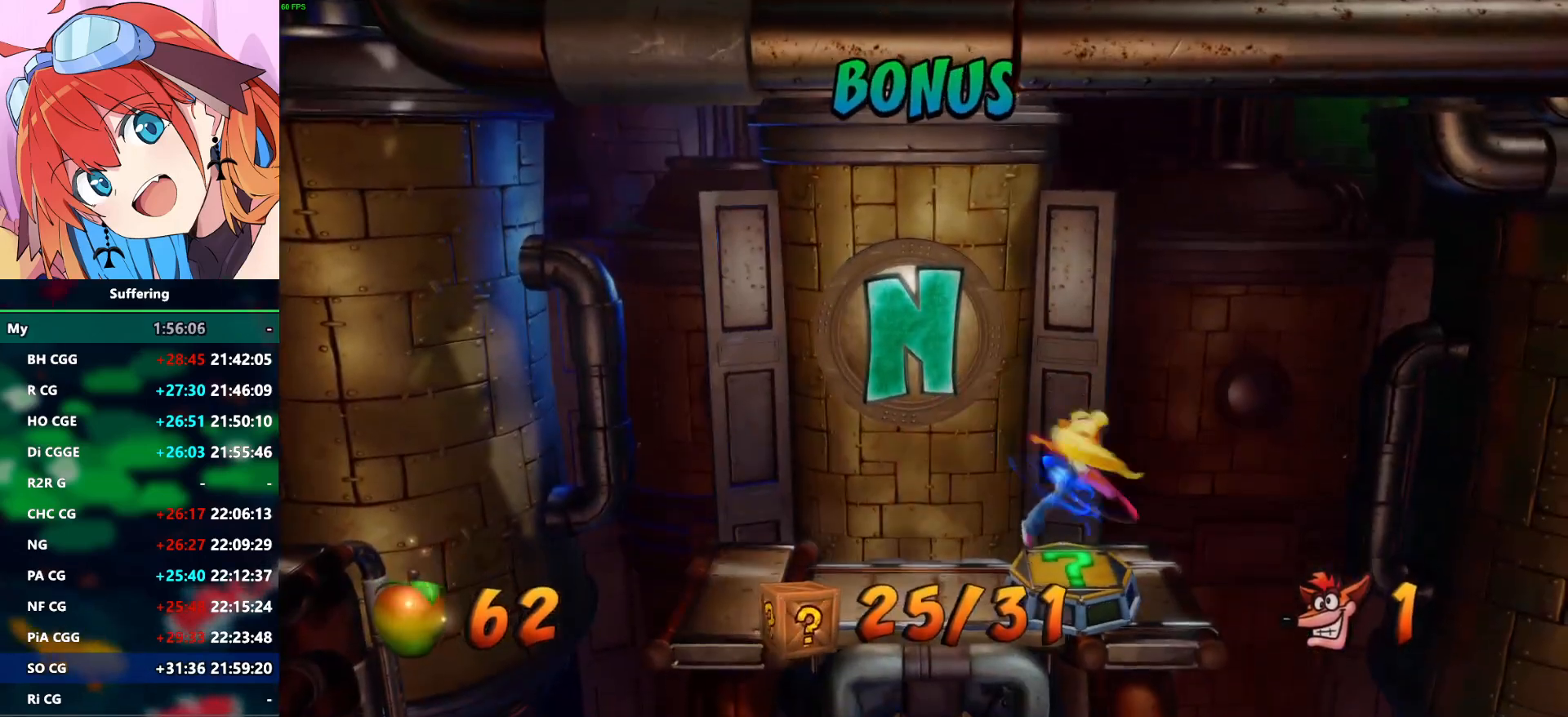
{"buttons": [], "left_stick": "center", "right_stick": "center", "events": []}
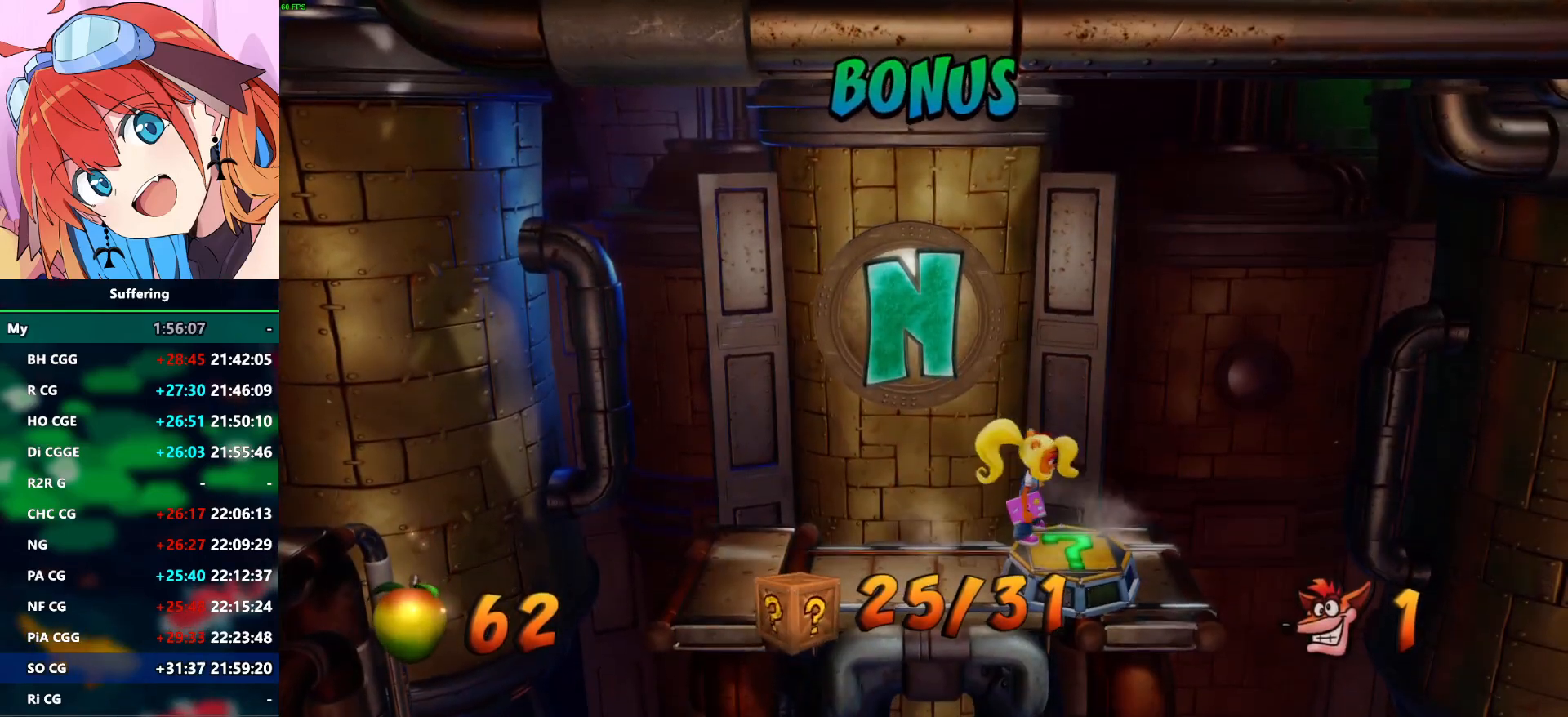
{"buttons": [], "left_stick": "center", "right_stick": "center", "events": [[33, "DPAD_DOWN", "down"], [167, "DPAD_DOWN", "up"]]}